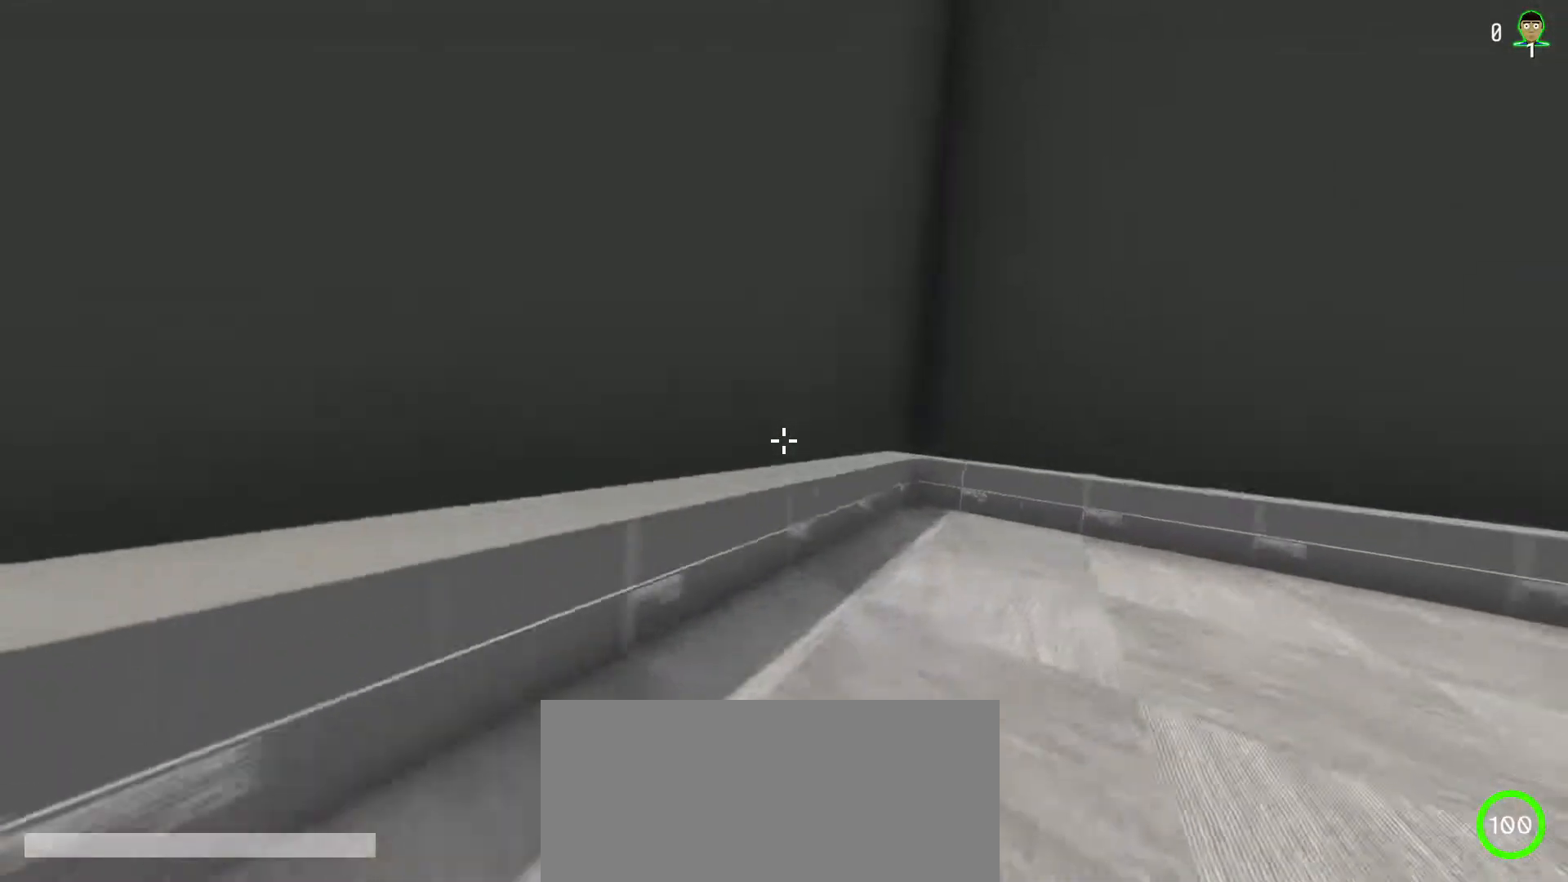
Gameplay with keyboard and mouse; each line is a JSON object with the keys and mouse buttons held at the frame after it. "events" lists presses ("down") and releases ("up") of "a", "ctrl", "d", "e", "f", "q", "r", "s", "shift", "space", "tab", "w", "mouse_left", "mouse_right", "mouse_mb4" and "mouse_mb5" between this image and that frame as [ms after this image, input, new state], when the widget could be followed in between; "mouse_wheel" appears only as held states. "mouse_left", "mouse_wheel", "mouse_right", "mouse_mb4", "mouse_mb5" = the "left", "wheel", "right", "mb4", "mb5" buttons of the "mouse" list. No other keys are recorded. "wheel" means that the mouse wheel is clicked or scrolled. Mouse movement is not recorded.
{"keys": ["shift"], "mouse": [], "events": [[67, "ctrl", "up"], [250, "w", "up"]]}
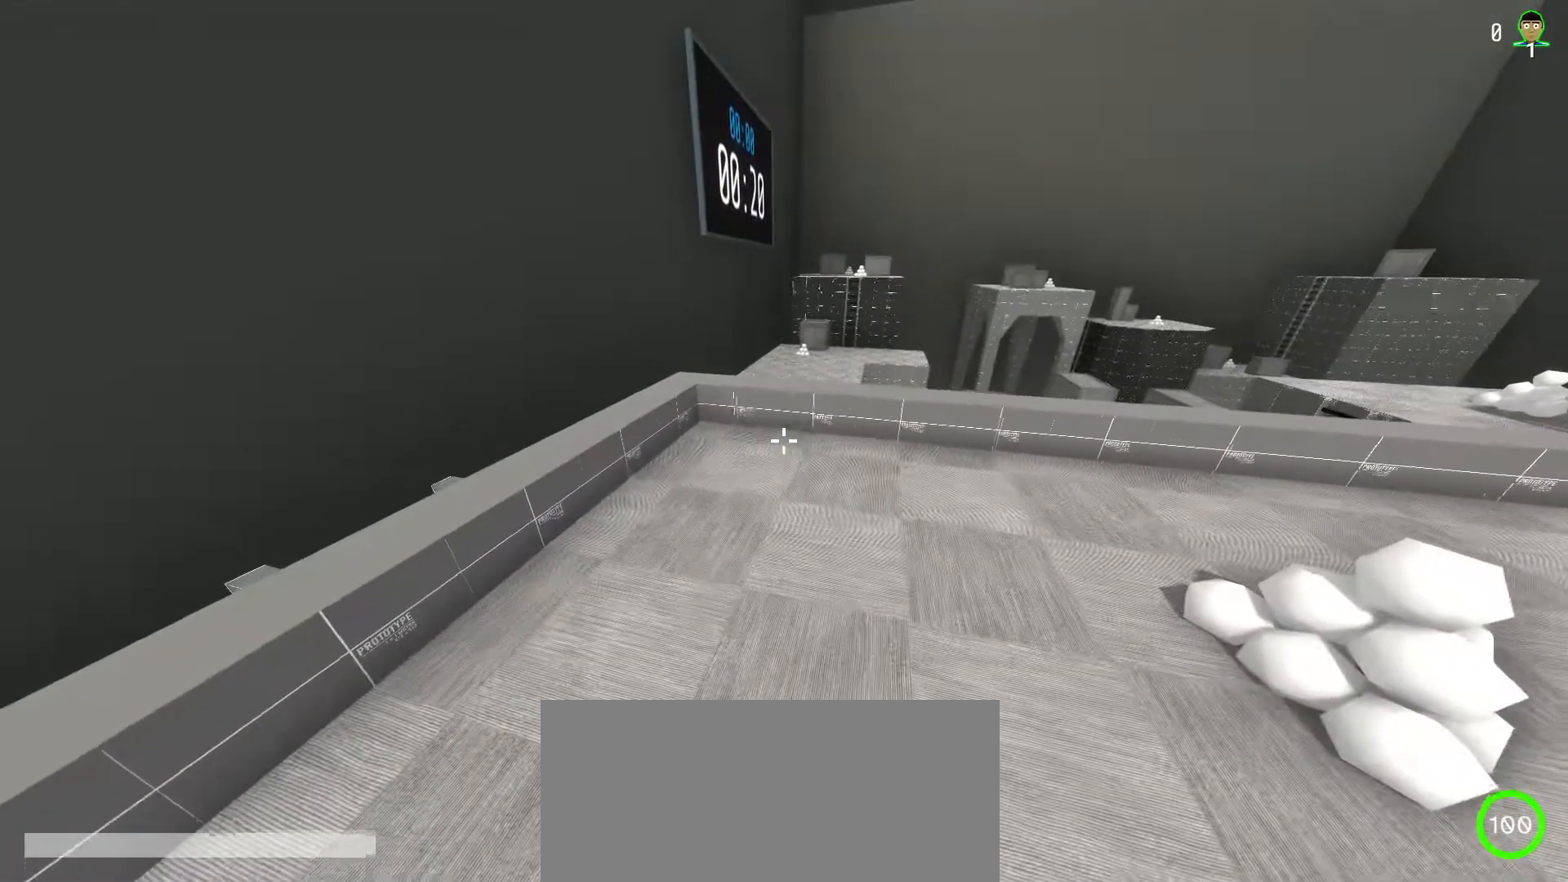
{"keys": ["shift"], "mouse": [], "events": [[200, "a", "down"], [217, "a", "up"]]}
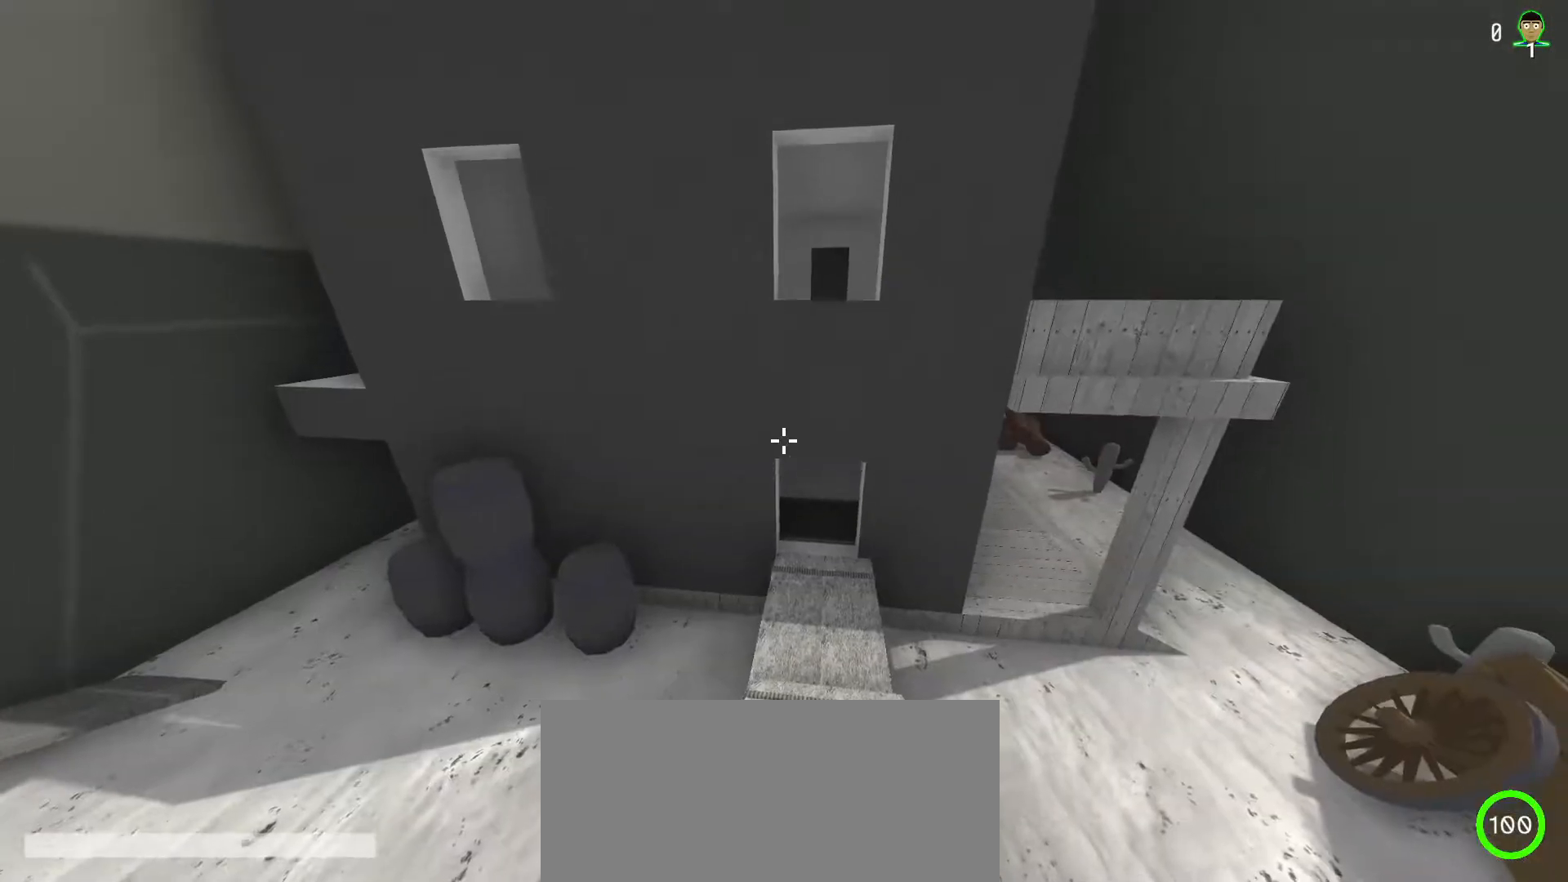
{"keys": ["ctrl", "shift", "w"], "mouse": [], "events": [[50, "d", "down"], [100, "w", "down"], [350, "ctrl", "down"], [433, "d", "up"]]}
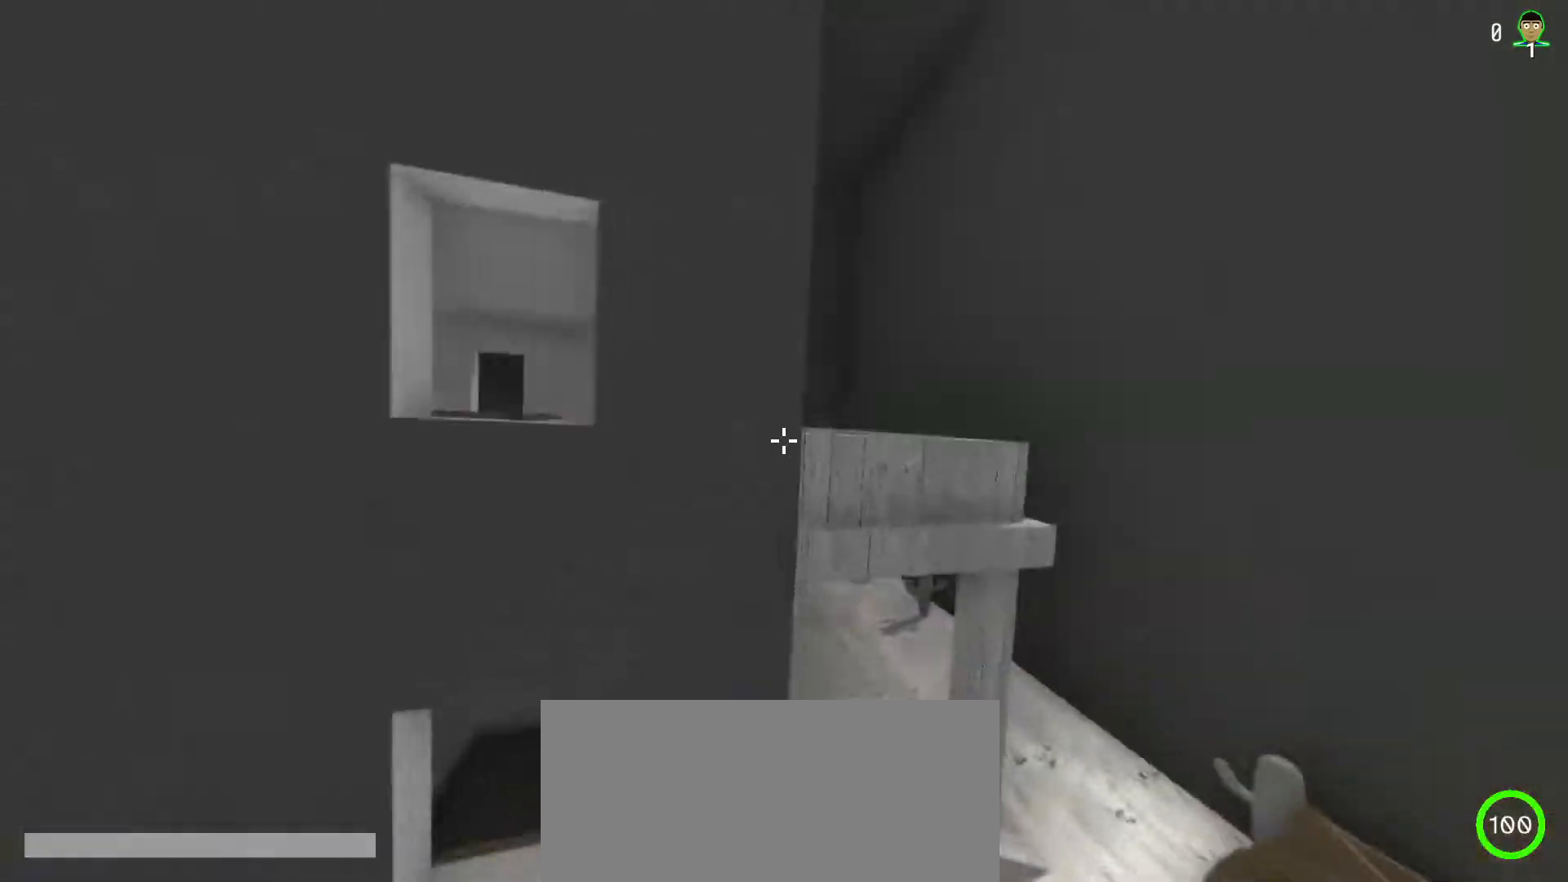
{"keys": ["d", "shift", "w"], "mouse": [], "events": [[350, "ctrl", "up"], [450, "d", "down"]]}
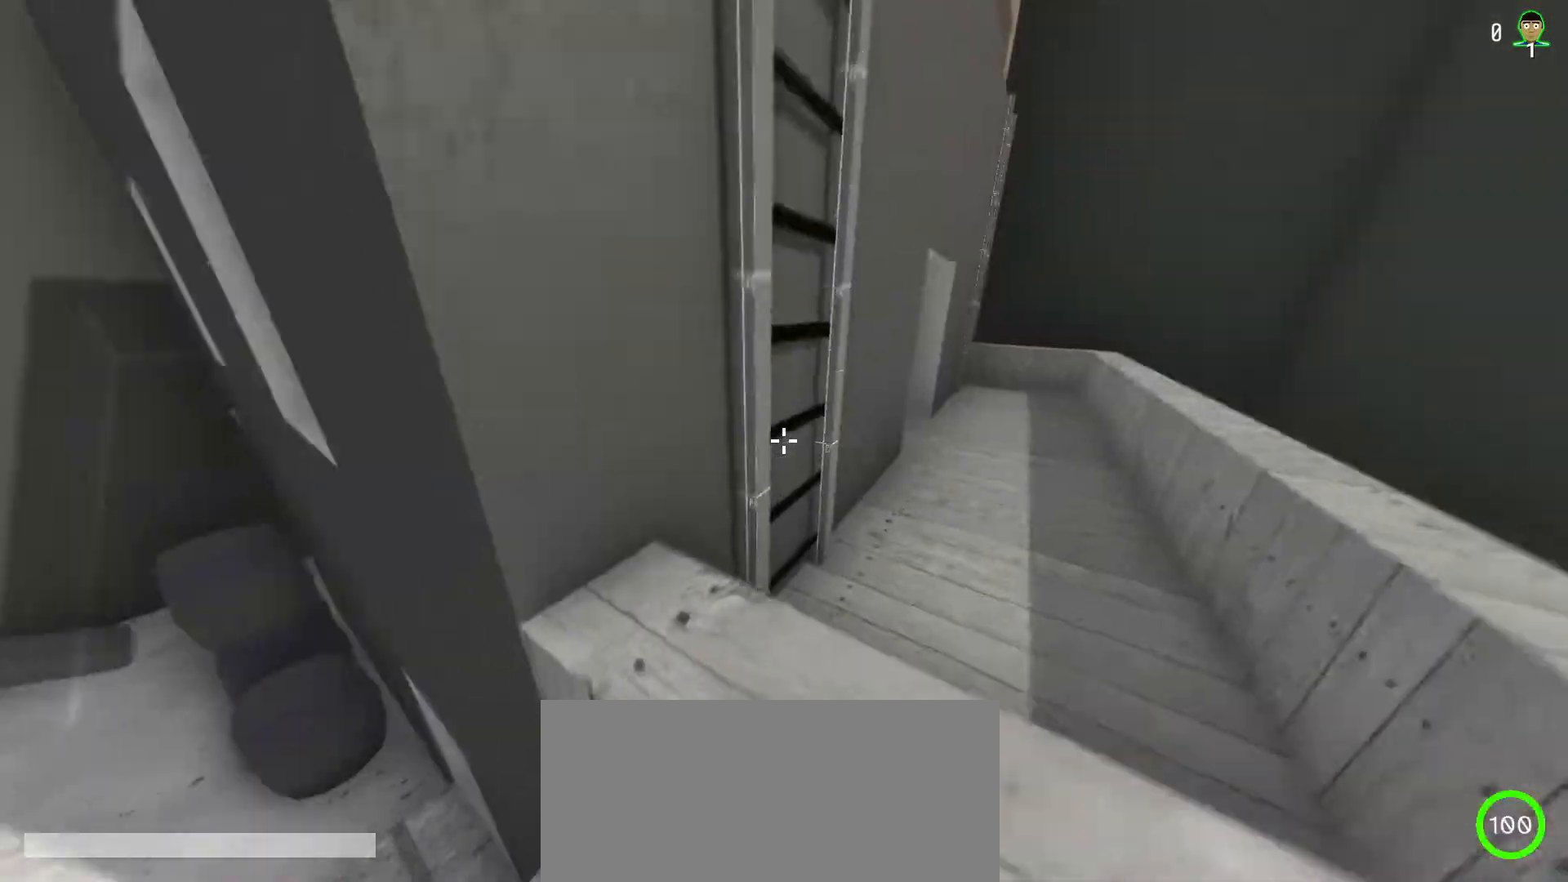
{"keys": ["d", "shift", "w"], "mouse": [], "events": []}
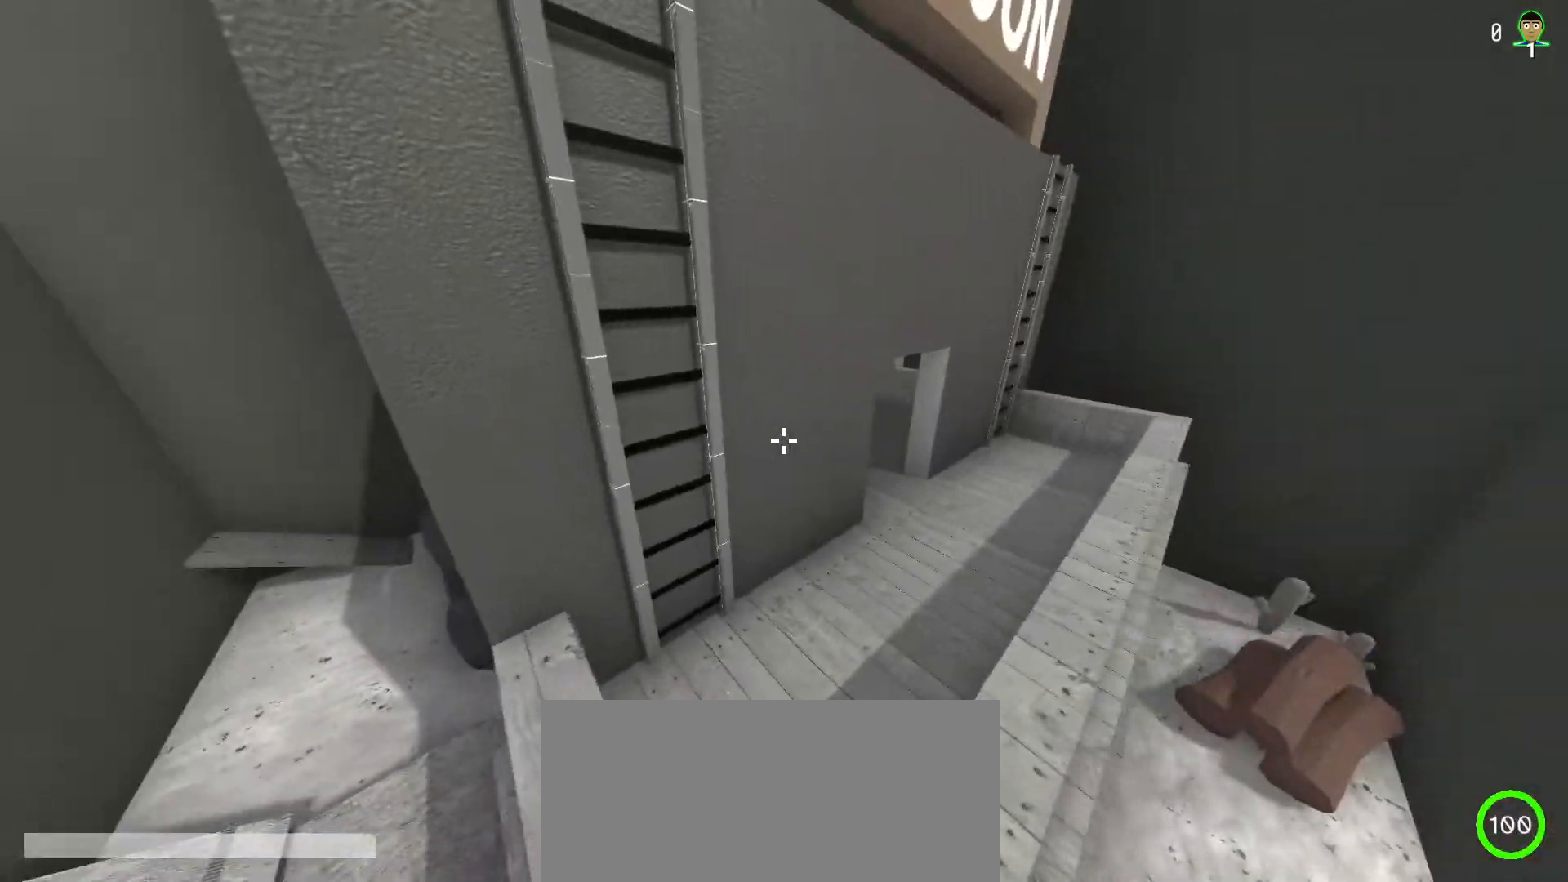
{"keys": ["shift"], "mouse": [], "events": [[83, "d", "up"], [83, "w", "up"]]}
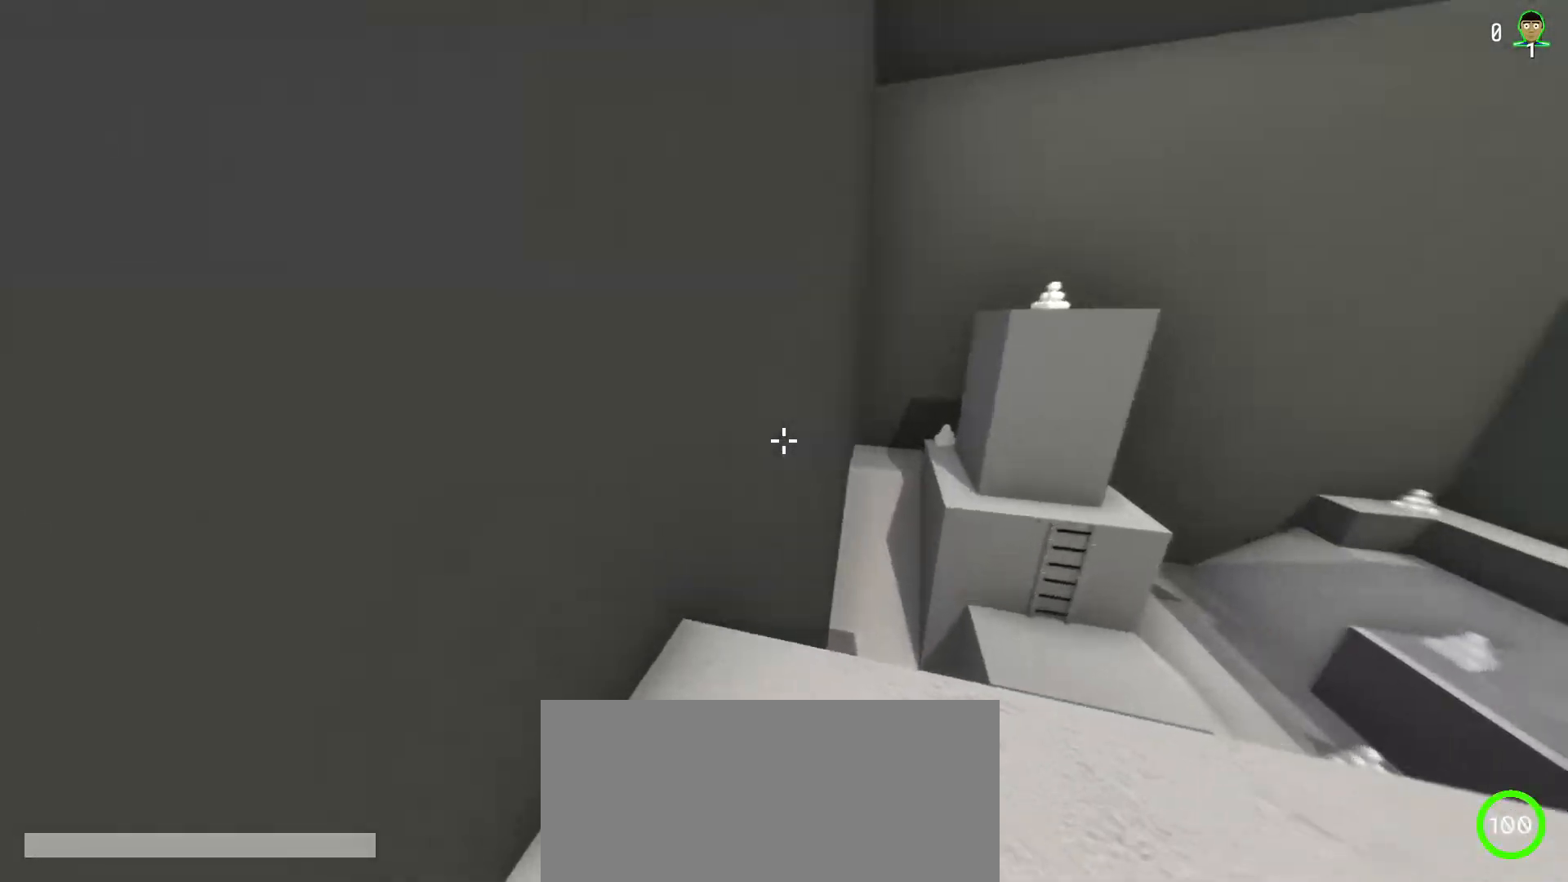
{"keys": ["ctrl", "d", "shift", "w"], "mouse": [], "events": [[83, "w", "down"], [117, "d", "down"], [500, "ctrl", "down"]]}
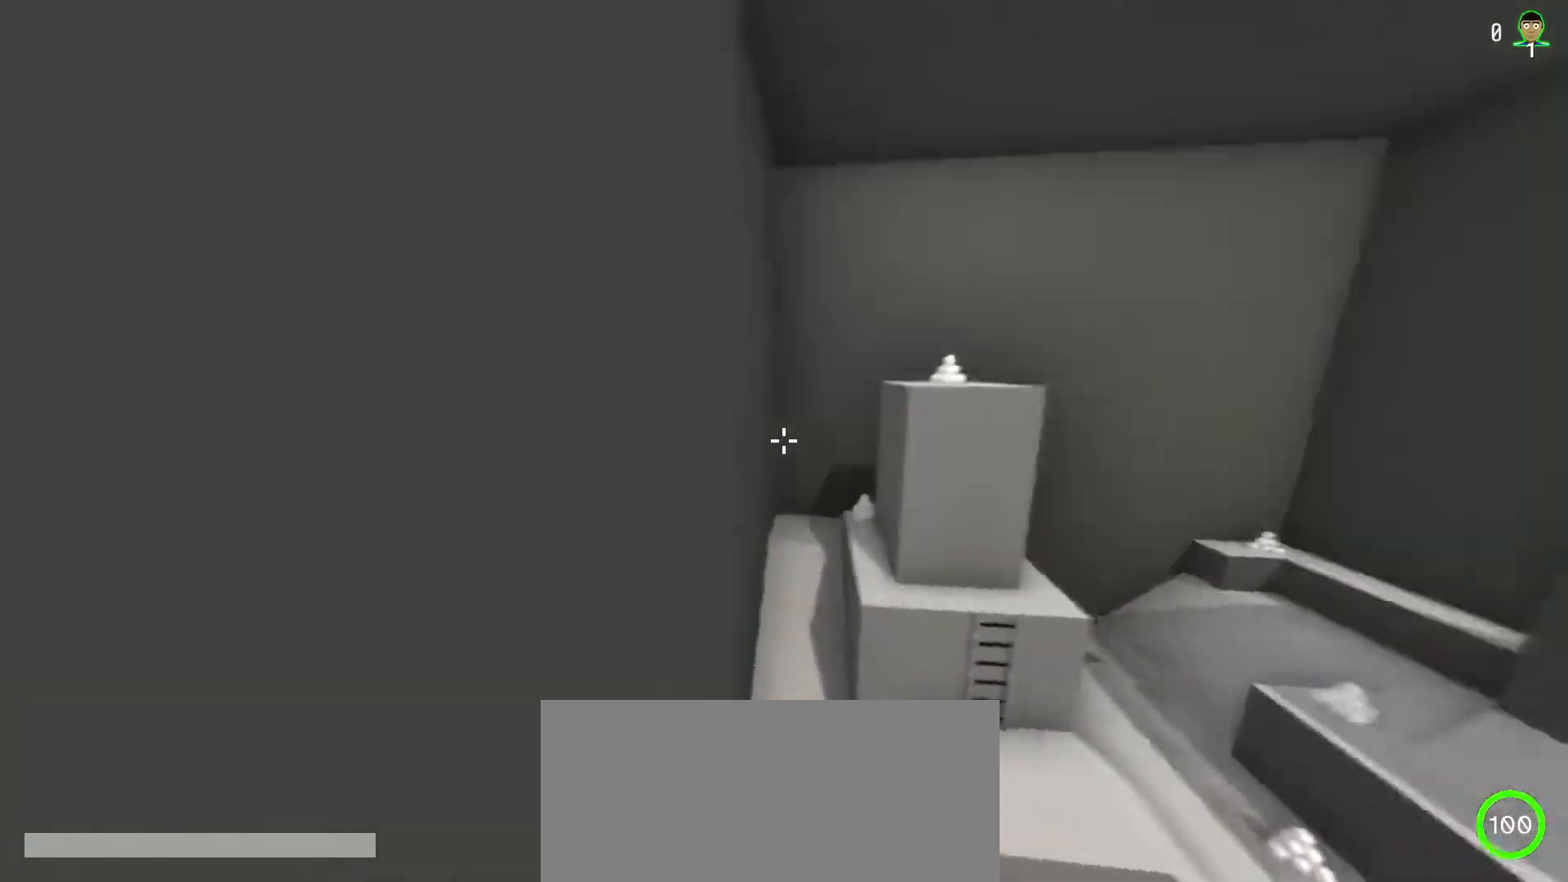
{"keys": ["ctrl", "shift", "w"], "mouse": [], "events": [[33, "d", "up"]]}
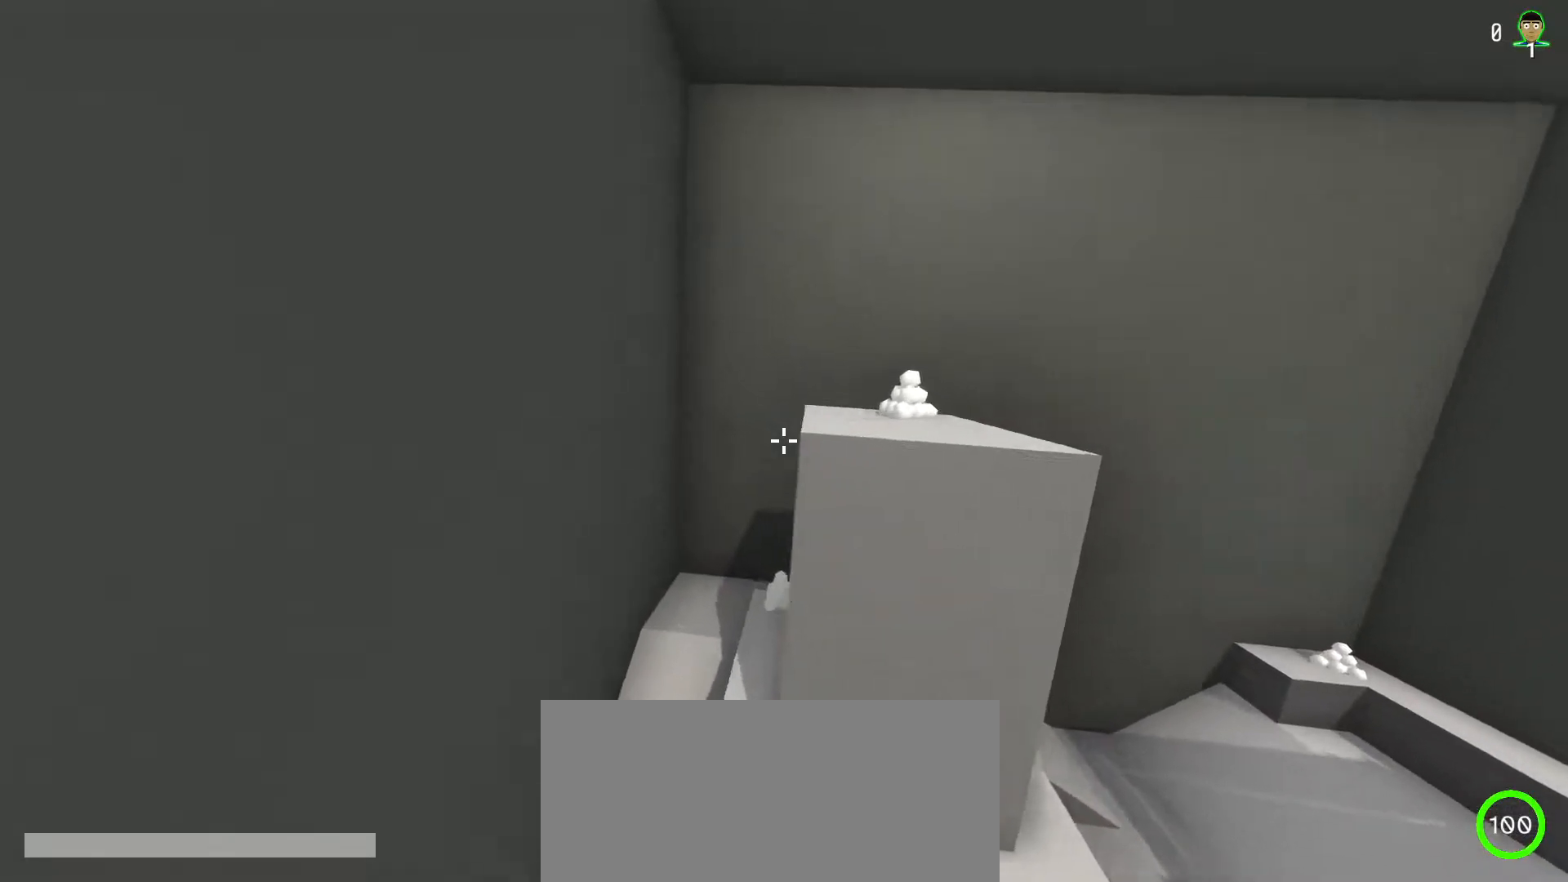
{"keys": ["shift"], "mouse": [], "events": [[167, "w", "up"], [217, "ctrl", "up"], [317, "s", "down"], [433, "s", "up"]]}
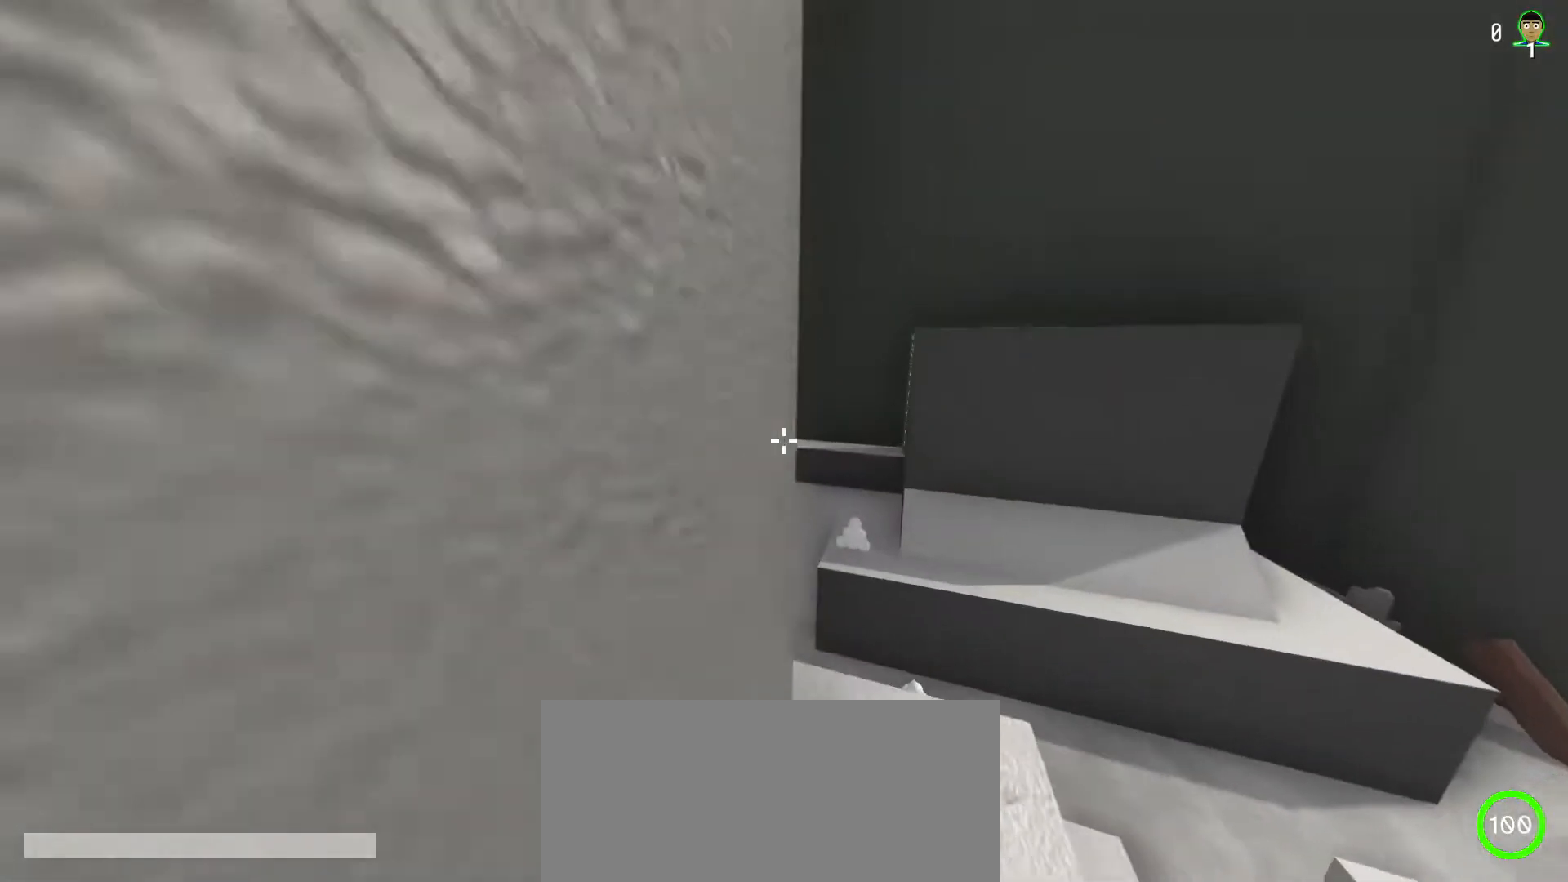
{"keys": ["d", "shift", "w"], "mouse": [], "events": [[250, "w", "down"], [267, "d", "down"]]}
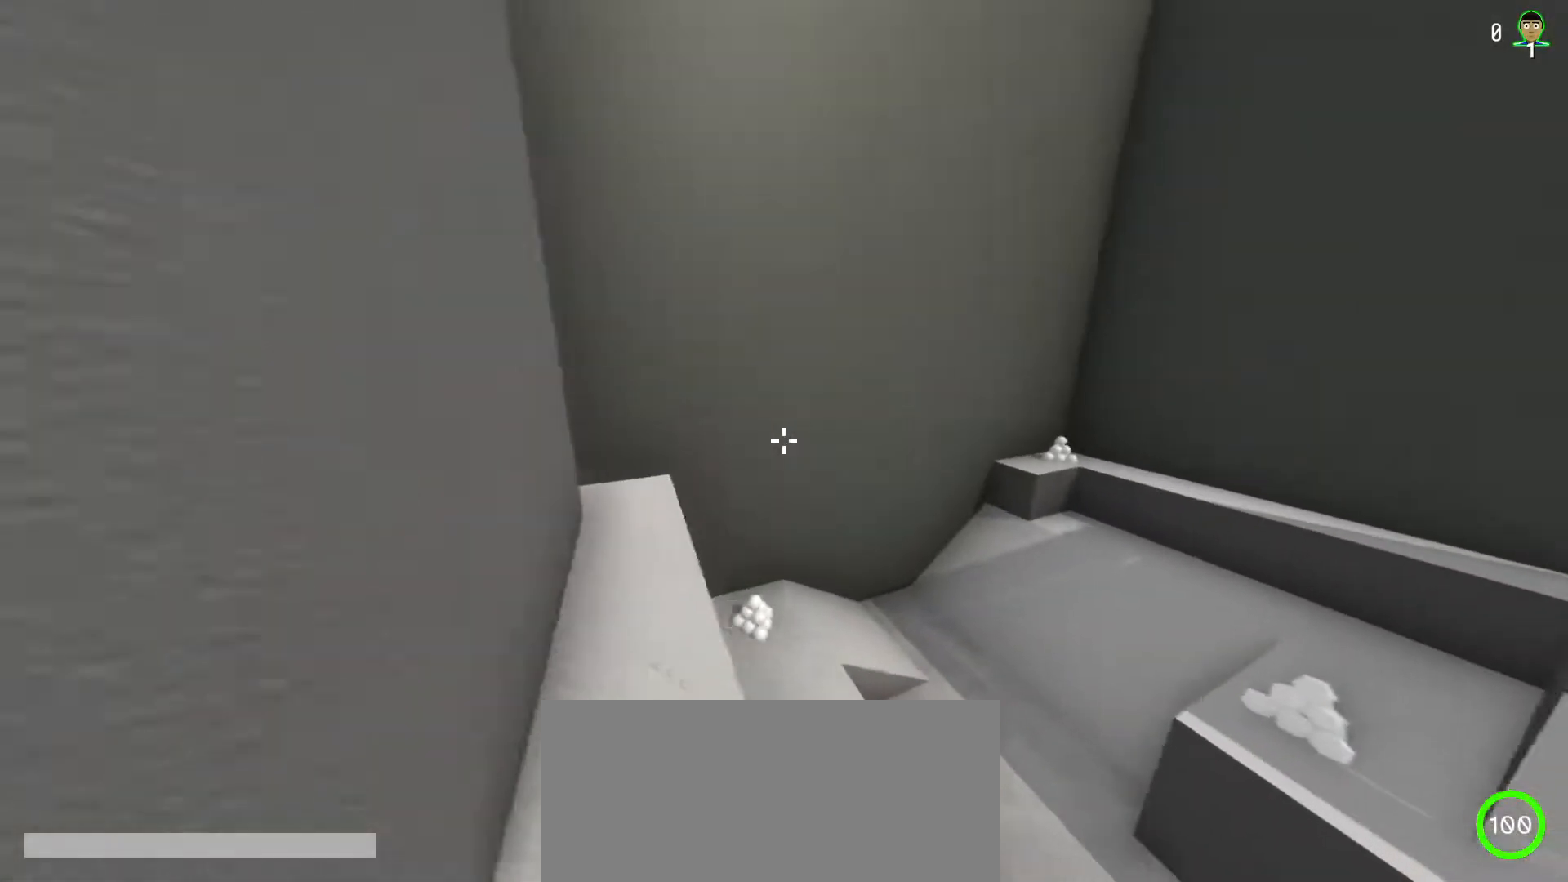
{"keys": ["ctrl", "shift", "w"], "mouse": [], "events": [[117, "ctrl", "down"], [167, "d", "up"]]}
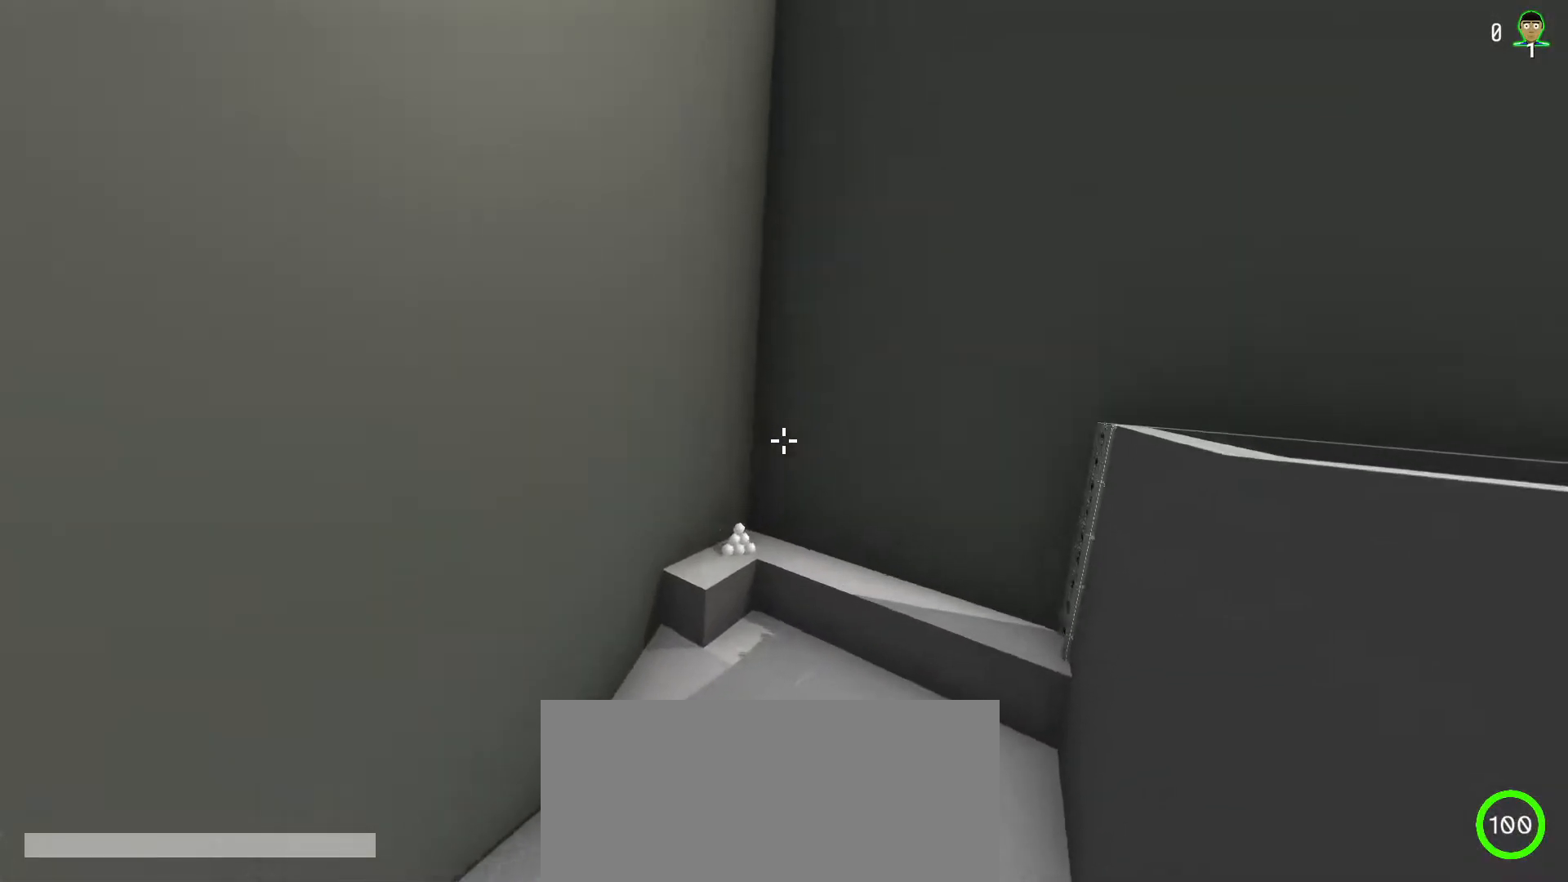
{"keys": ["shift", "w"], "mouse": [], "events": [[417, "ctrl", "up"]]}
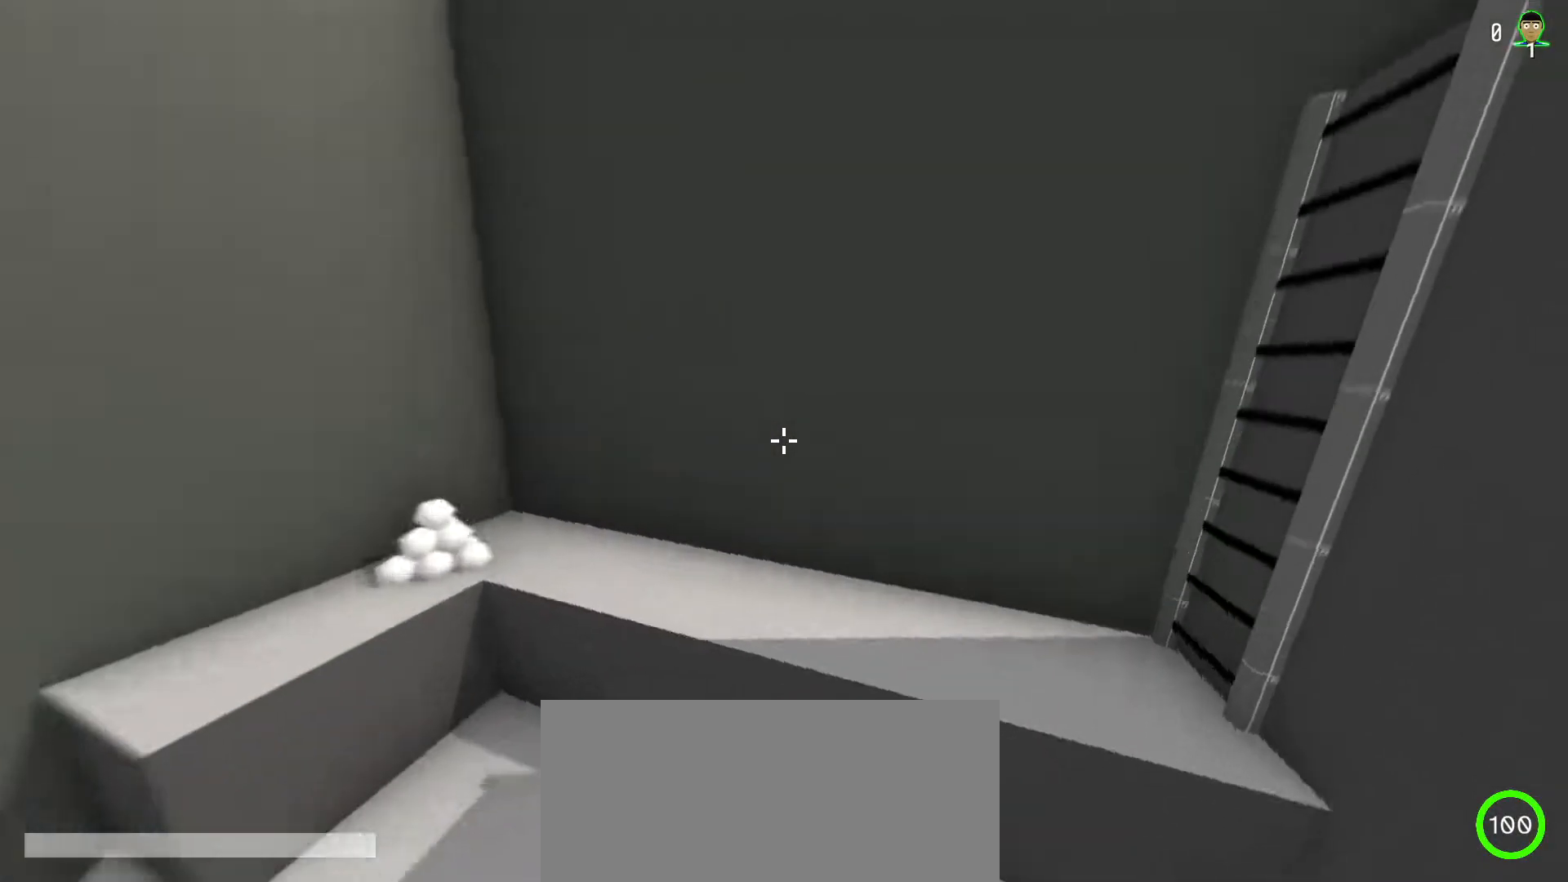
{"keys": ["d", "shift", "w"], "mouse": [], "events": [[17, "d", "down"], [333, "d", "up"], [483, "d", "down"]]}
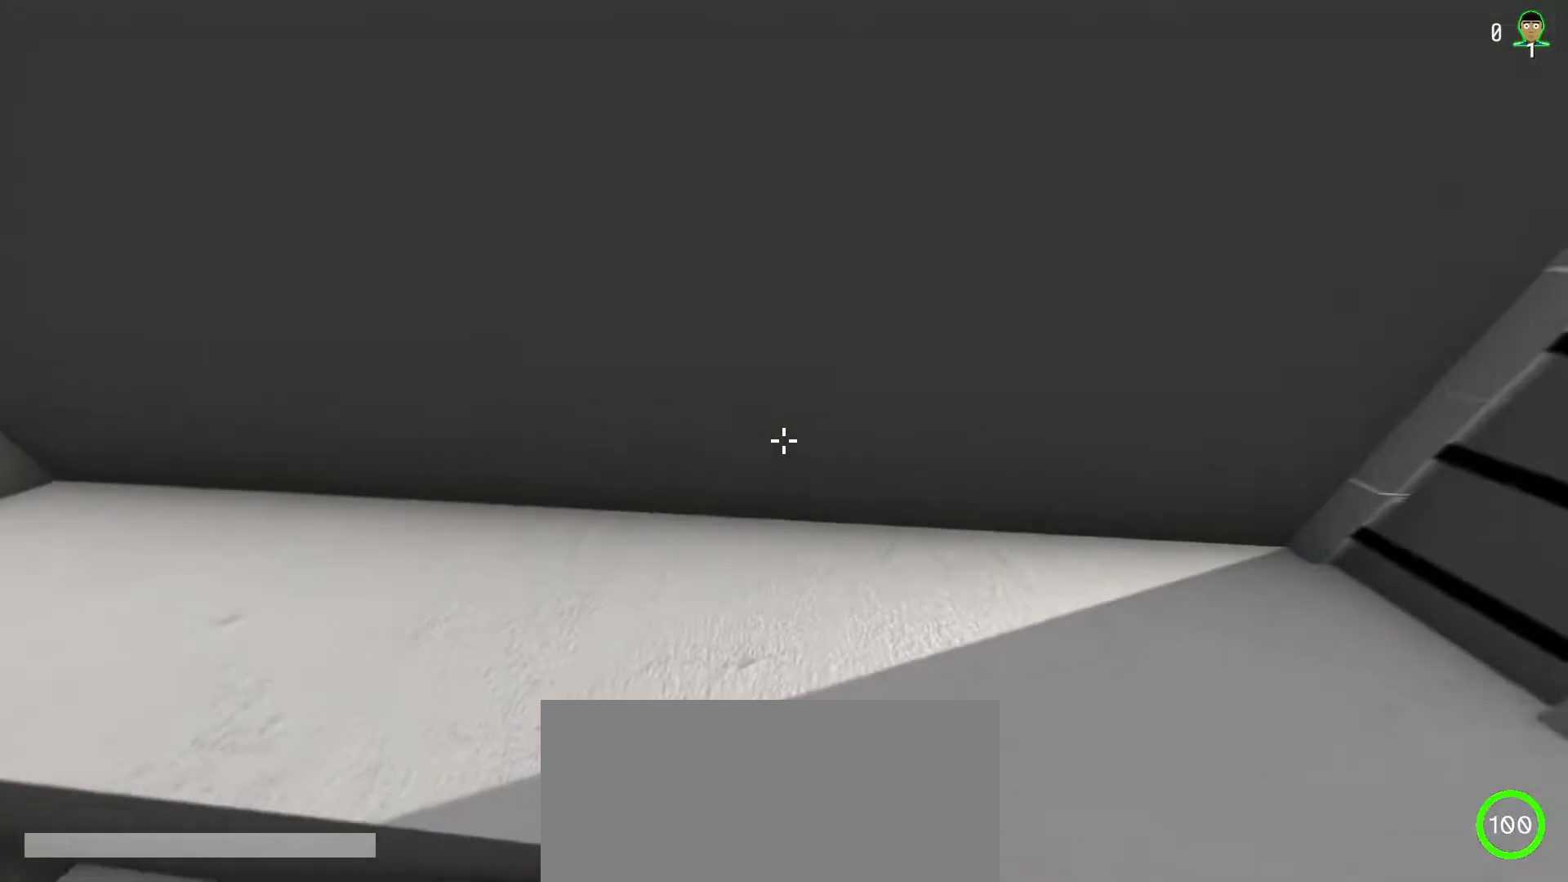
{"keys": ["d", "shift", "w"], "mouse": [], "events": []}
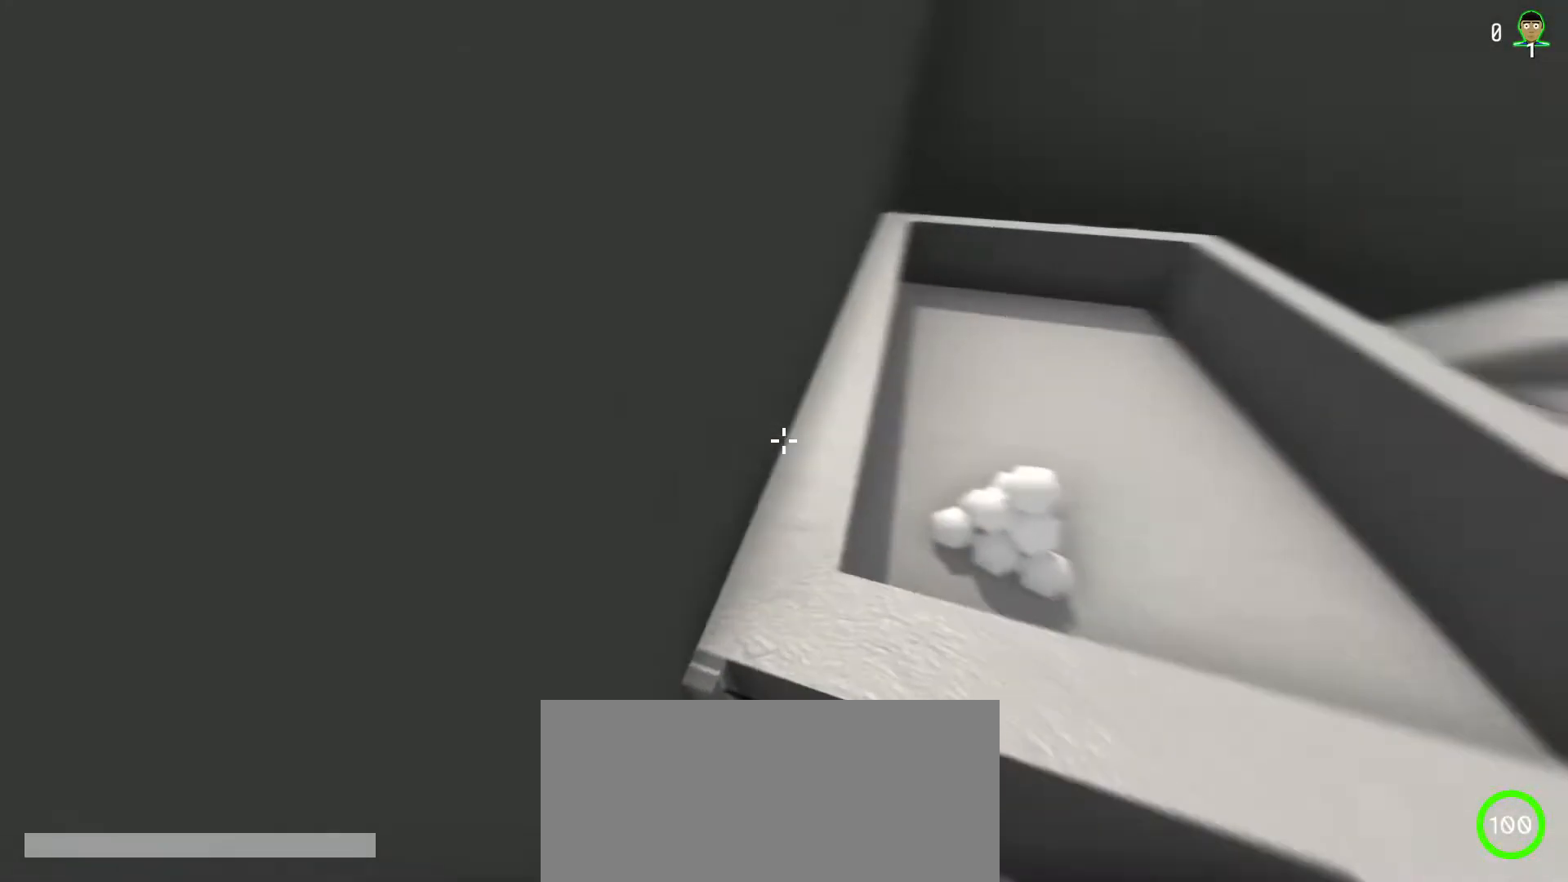
{"keys": ["d", "shift", "w"], "mouse": [], "events": []}
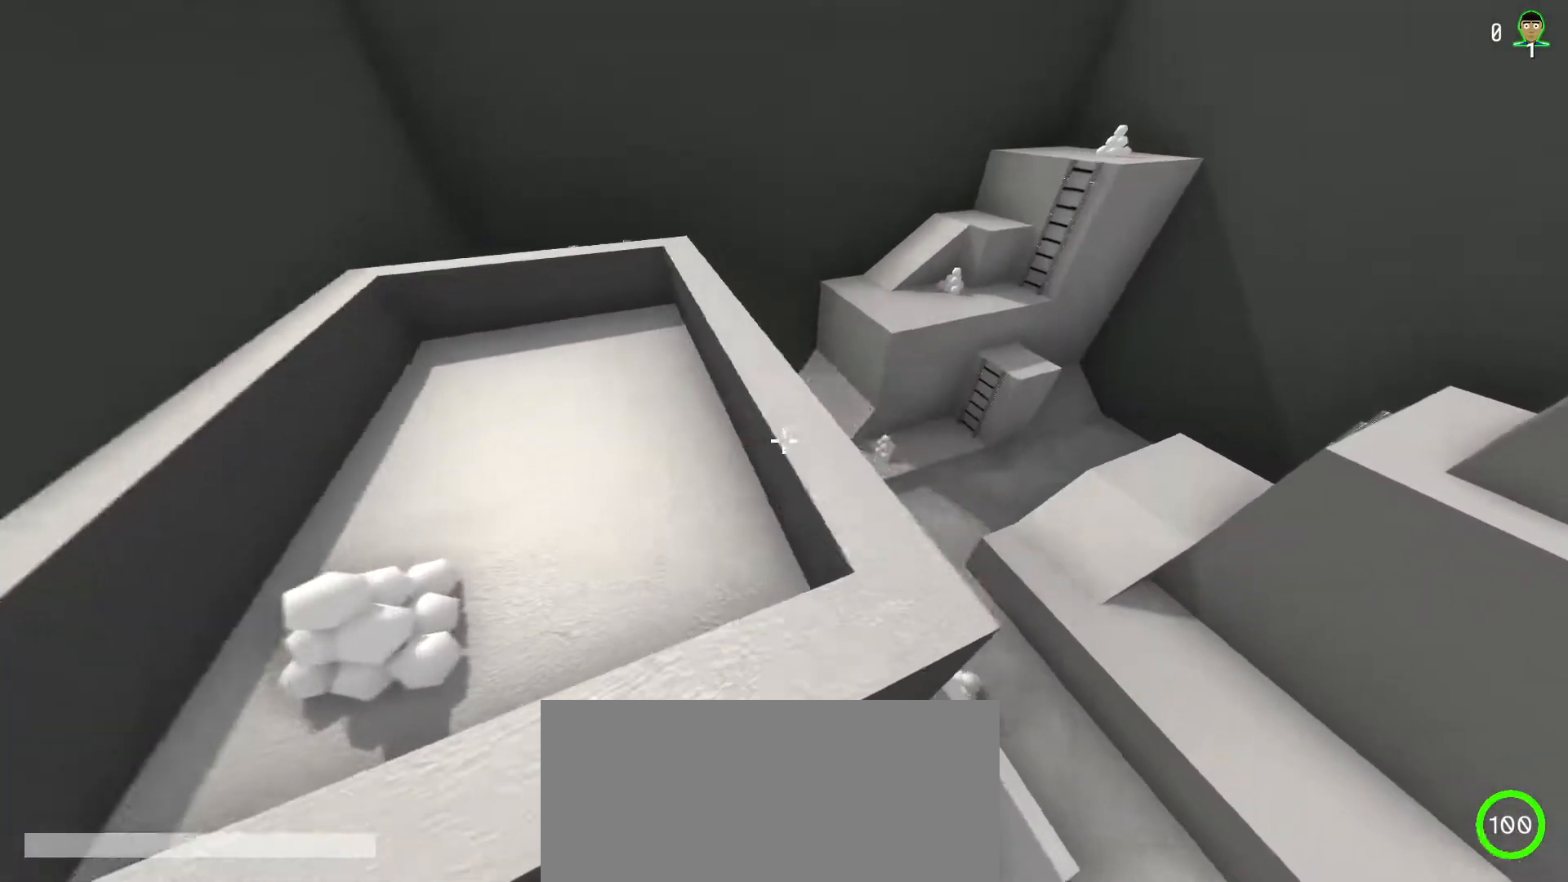
{"keys": ["ctrl", "shift", "w"], "mouse": [], "events": [[267, "ctrl", "down"], [500, "d", "up"]]}
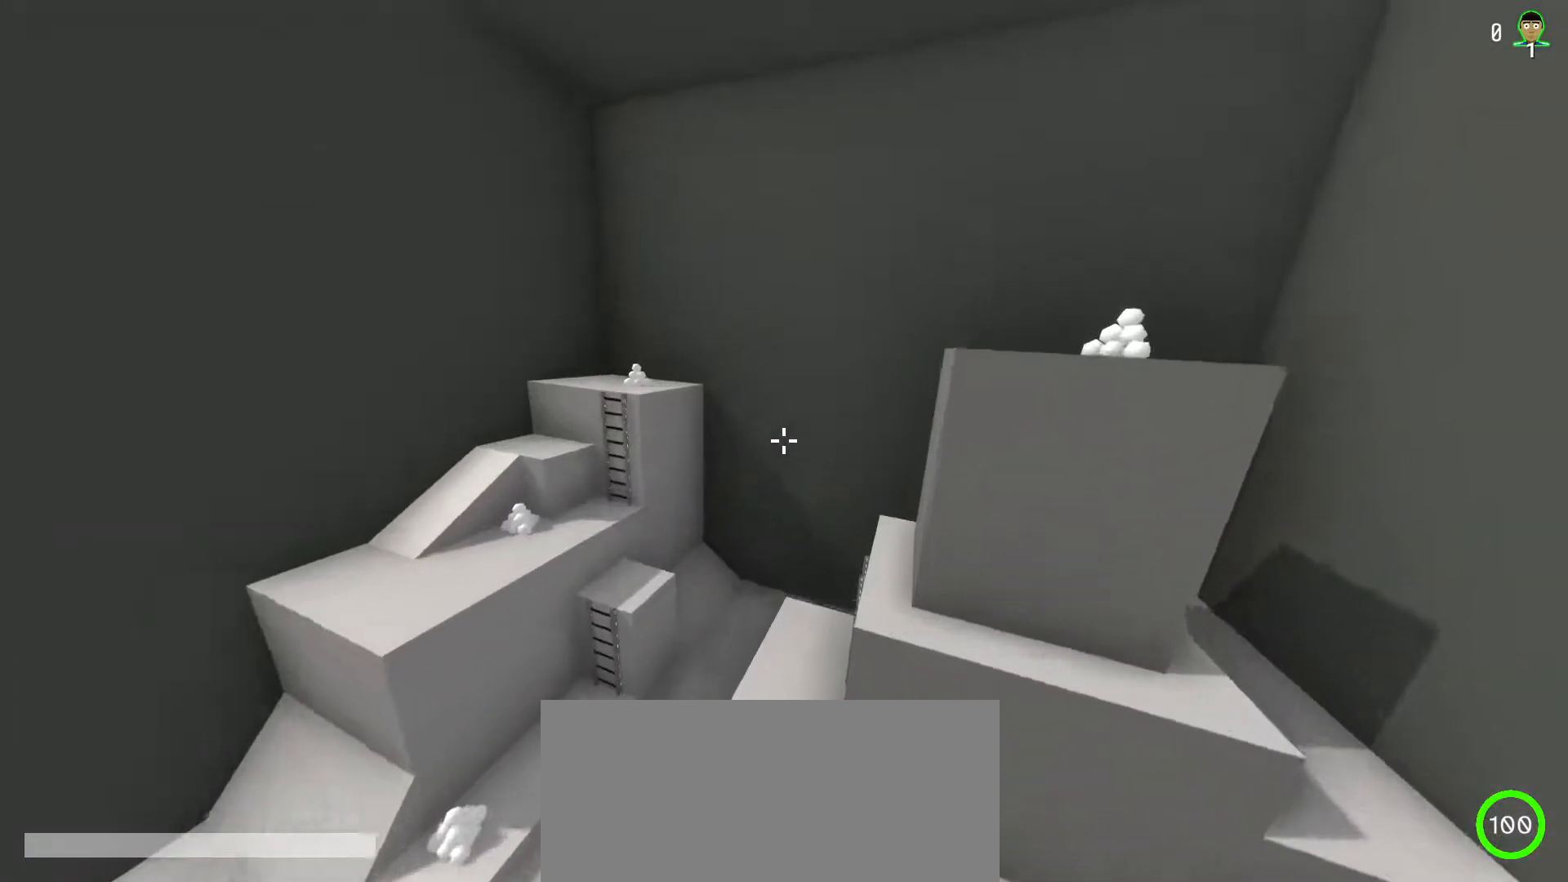
{"keys": ["d", "shift", "w"], "mouse": [], "events": [[333, "d", "down"], [350, "ctrl", "up"]]}
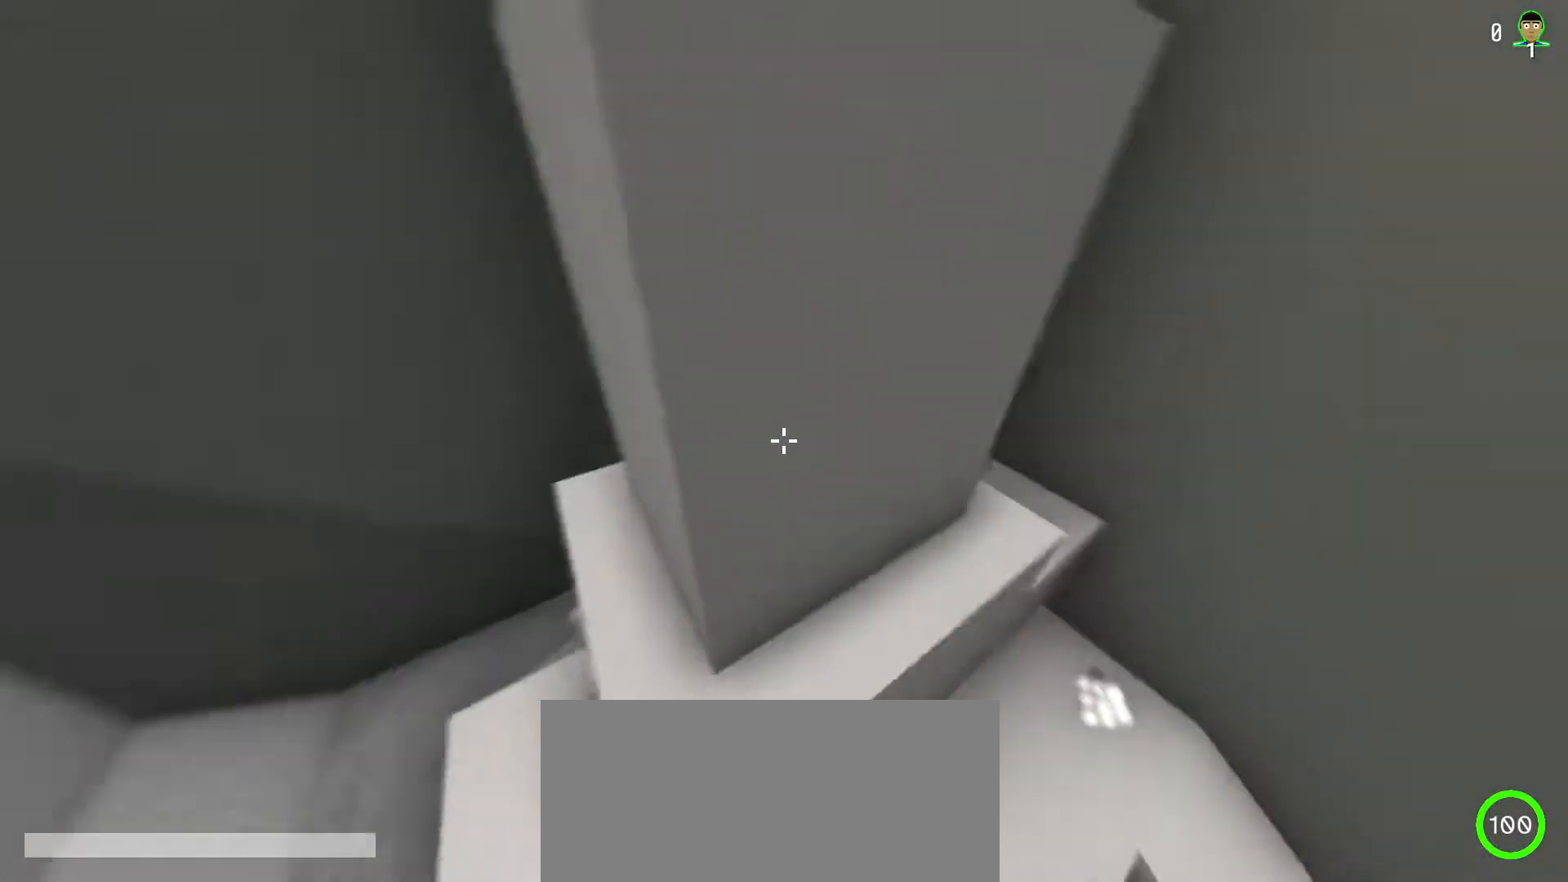
{"keys": ["d", "shift", "w"], "mouse": [], "events": []}
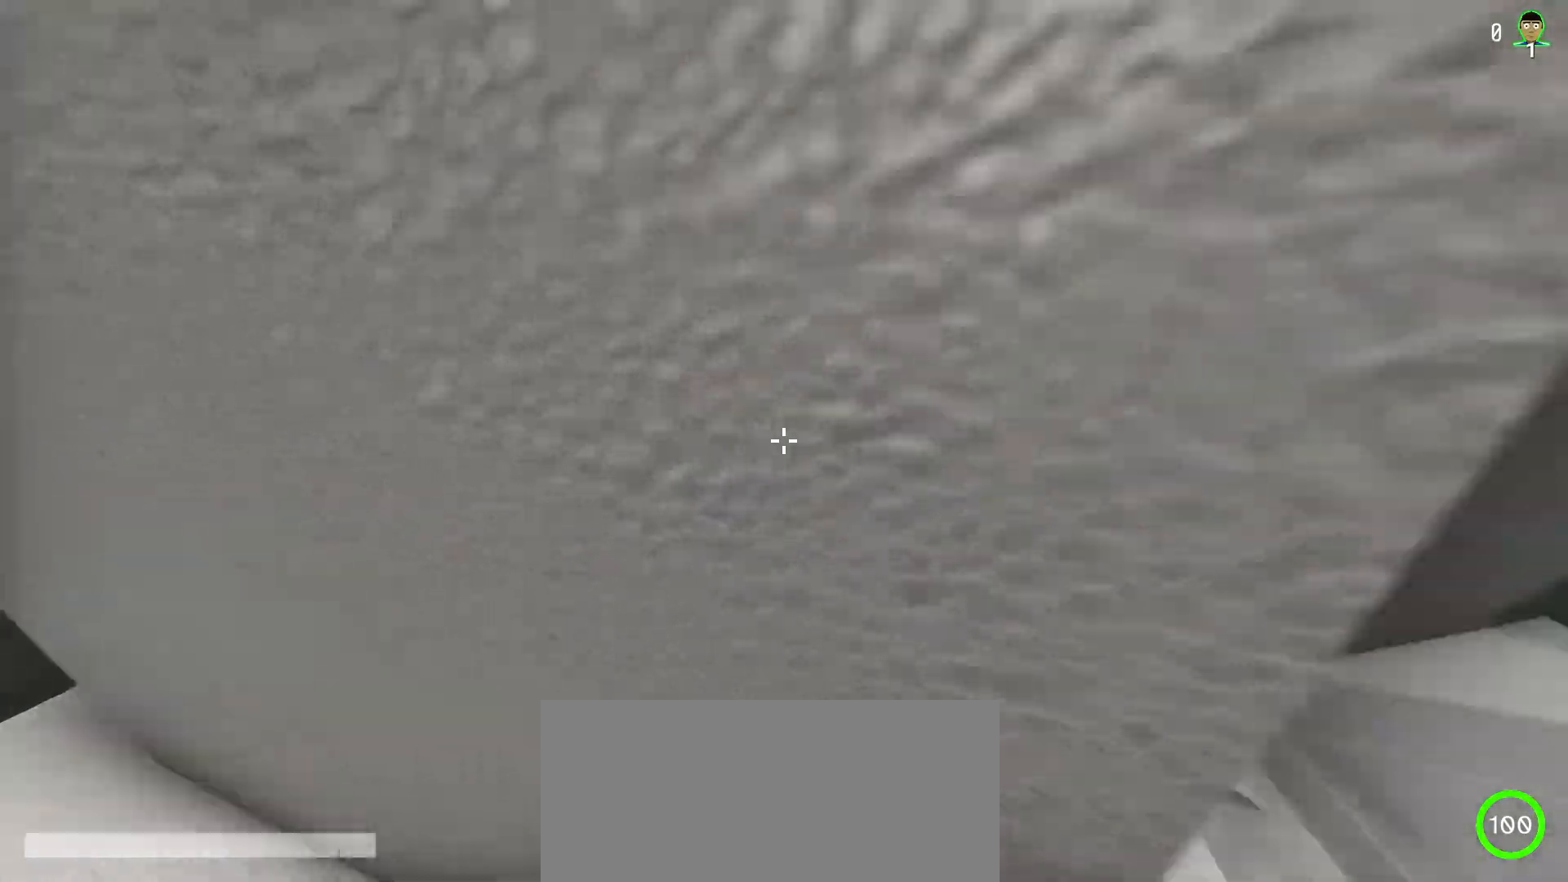
{"keys": ["d", "shift", "w"], "mouse": [], "events": []}
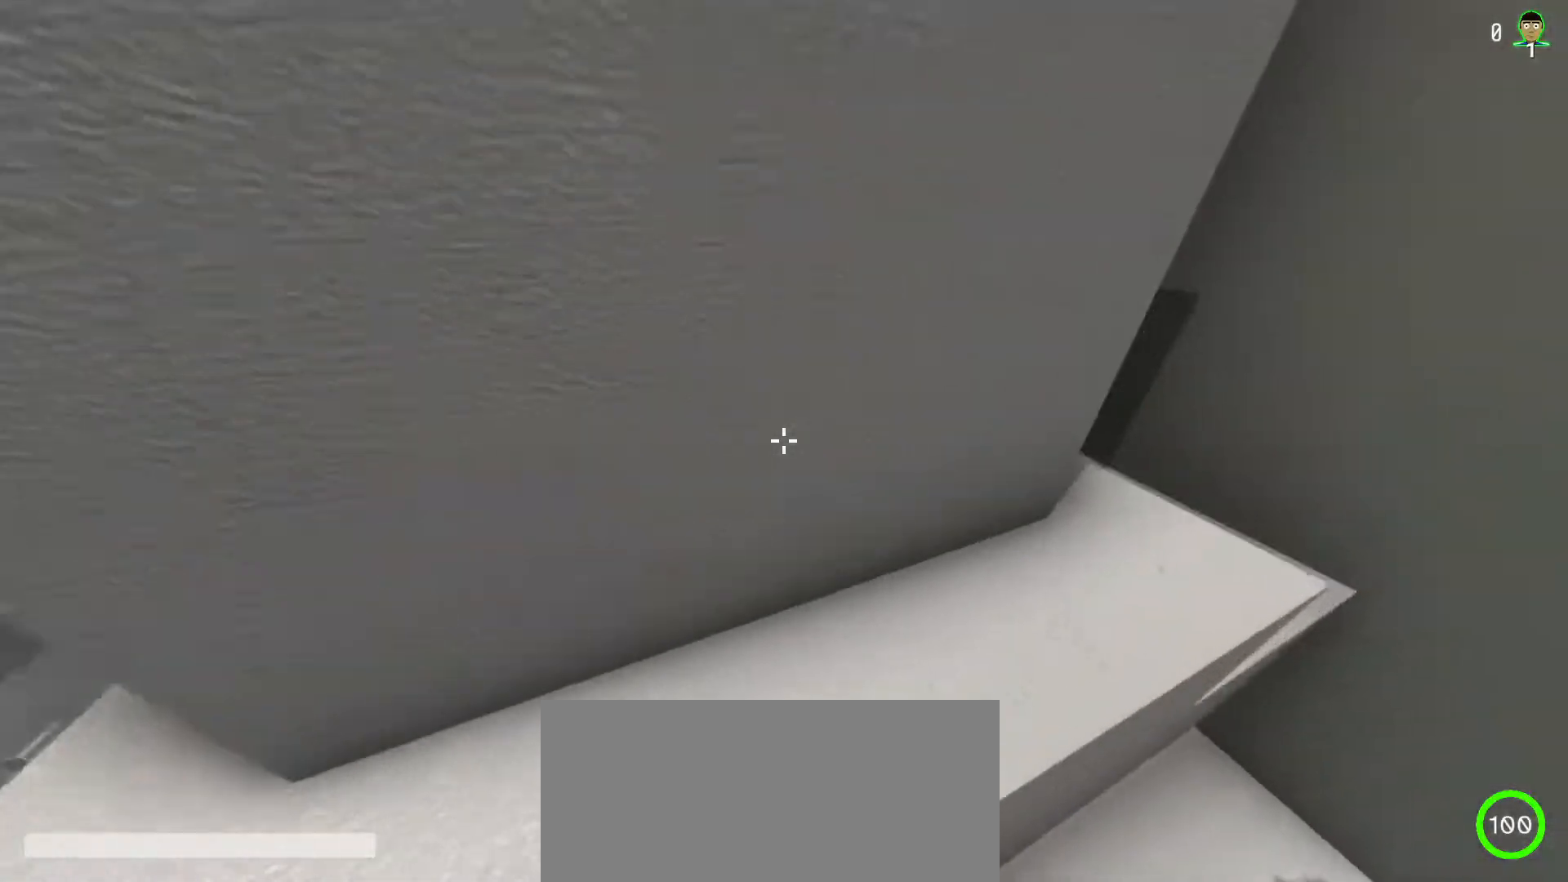
{"keys": ["a", "shift", "w"], "mouse": [], "events": [[83, "d", "up"], [83, "w", "up"], [150, "w", "down"], [183, "a", "down"]]}
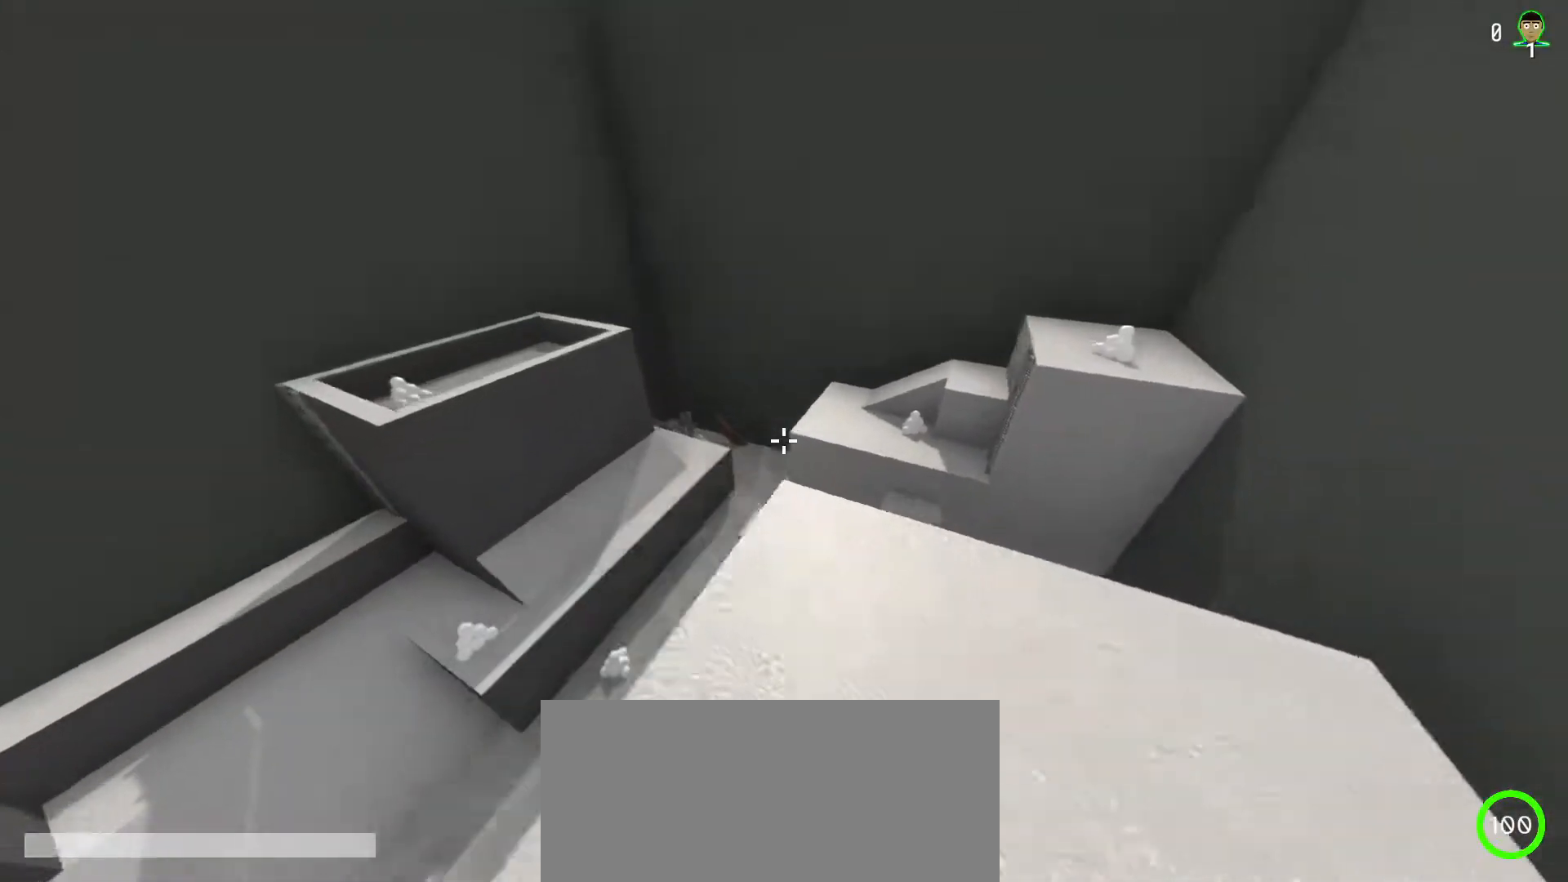
{"keys": ["a", "ctrl", "shift", "w"], "mouse": [], "events": [[150, "ctrl", "down"]]}
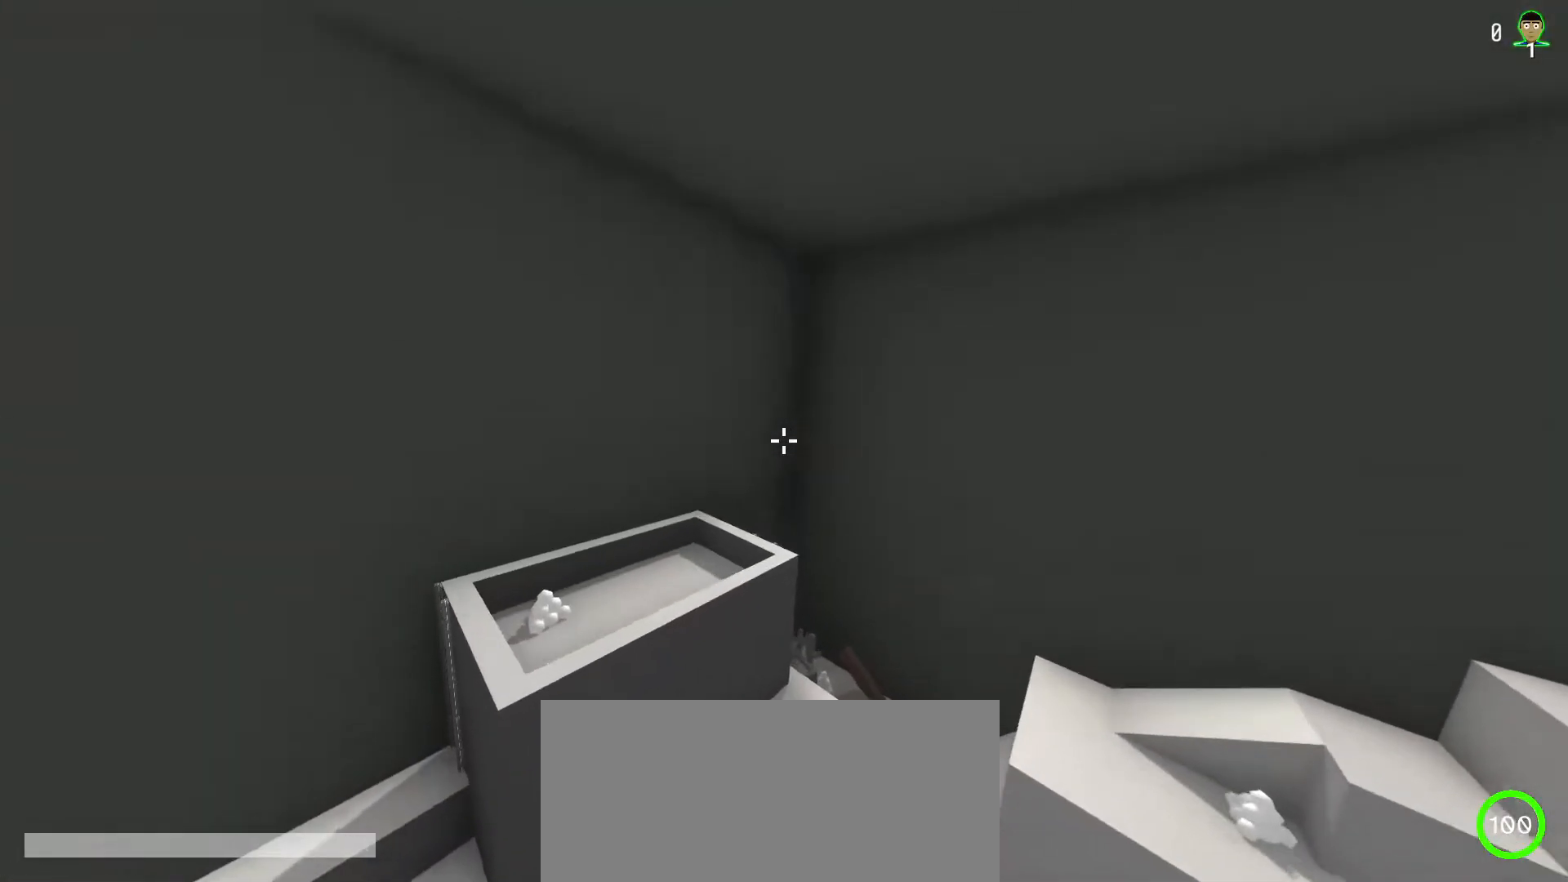
{"keys": ["a", "ctrl", "shift", "w"], "mouse": [], "events": []}
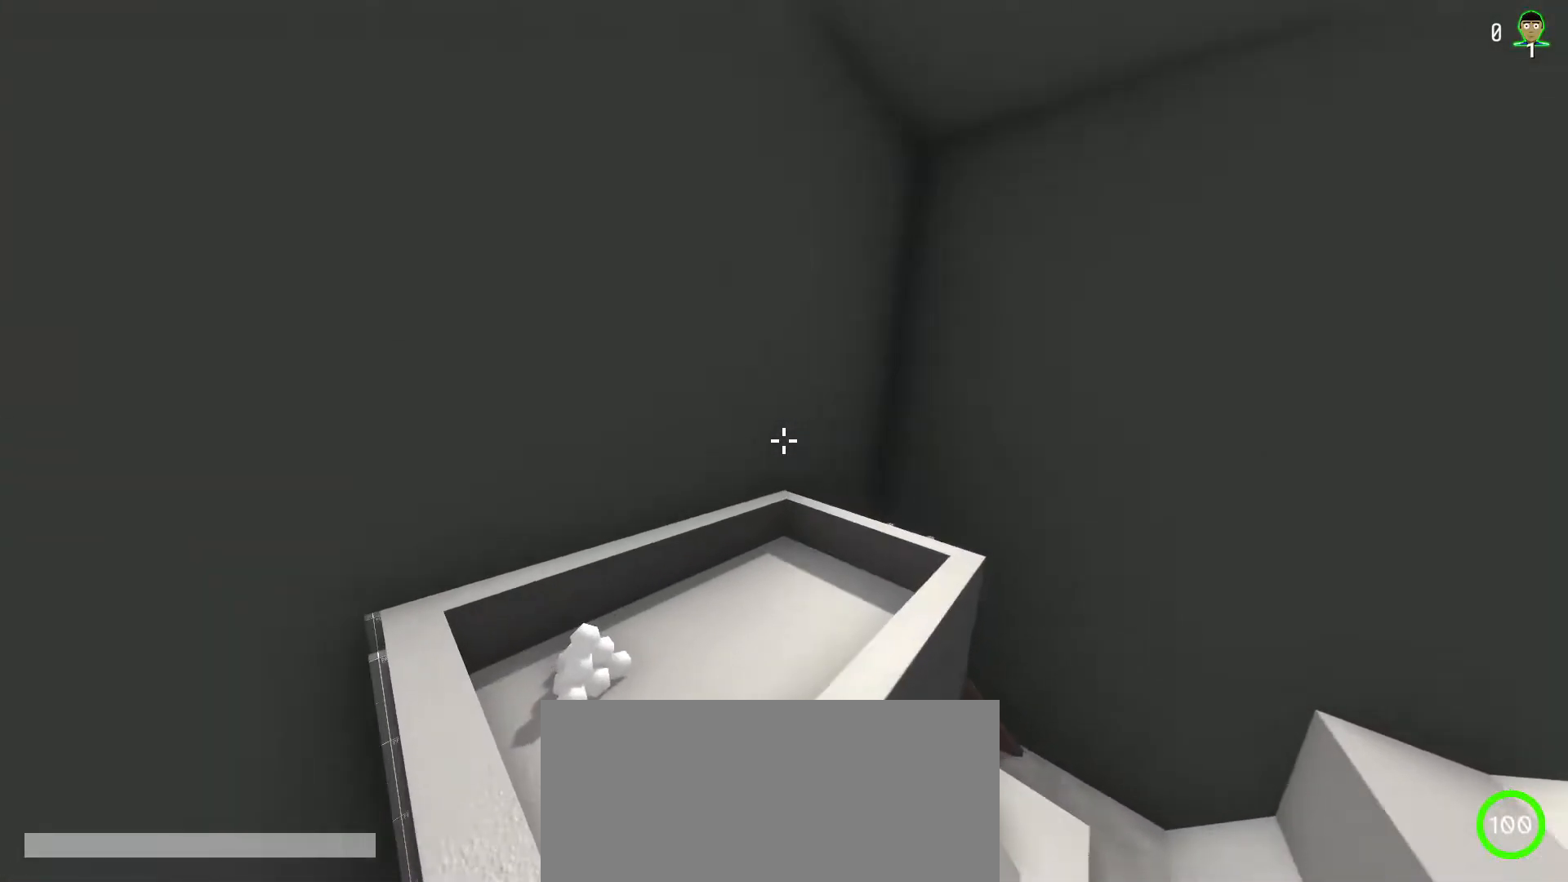
{"keys": ["shift"], "mouse": [], "events": [[167, "ctrl", "up"], [300, "w", "up"], [317, "a", "up"]]}
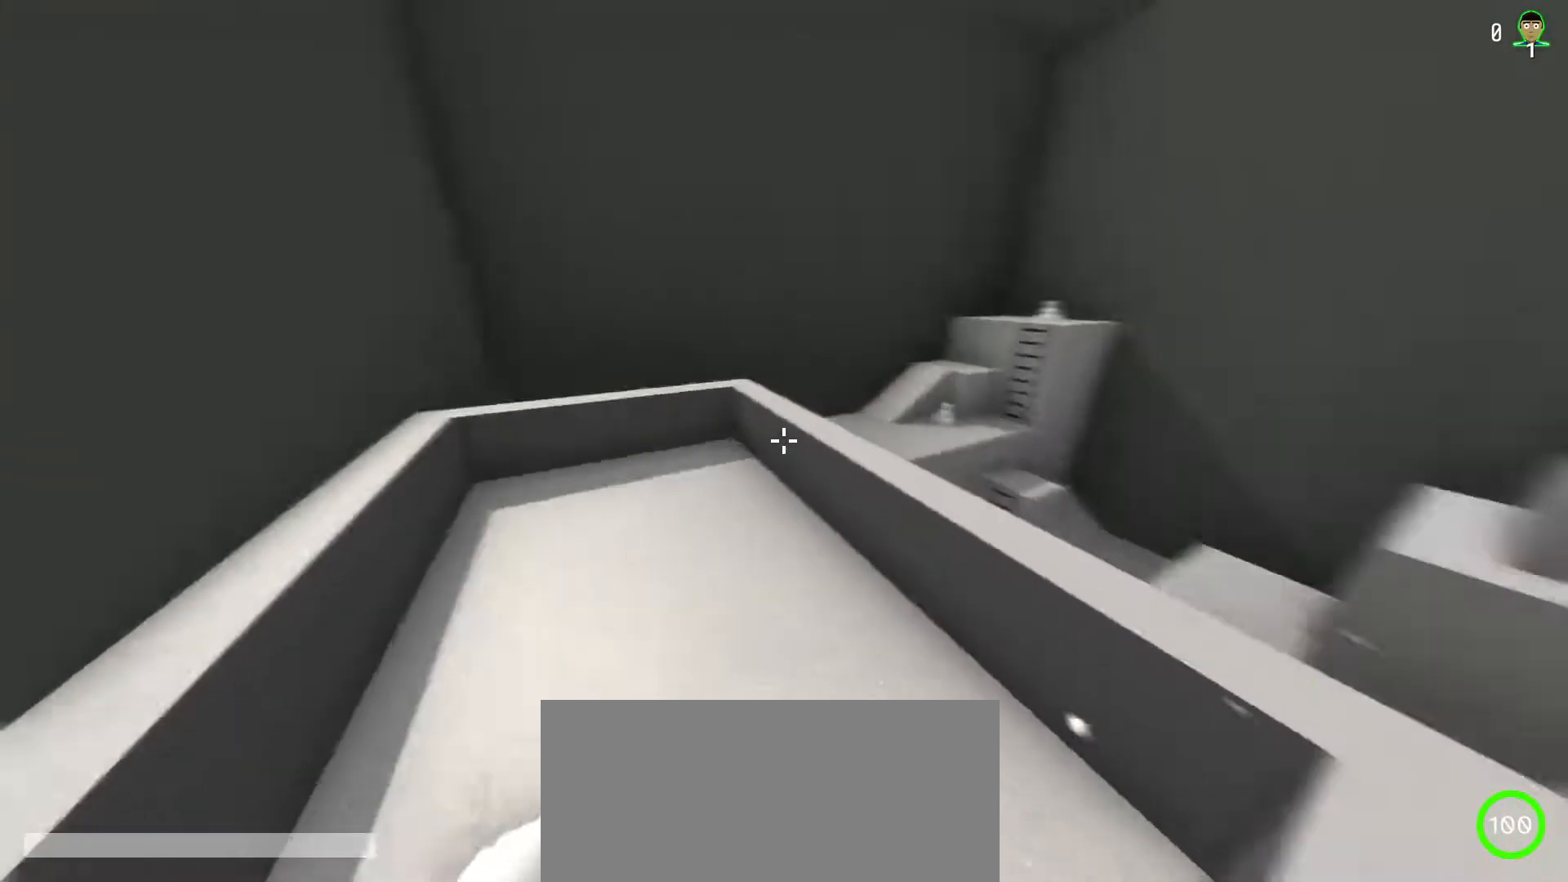
{"keys": ["a", "shift"], "mouse": [], "events": [[350, "a", "down"]]}